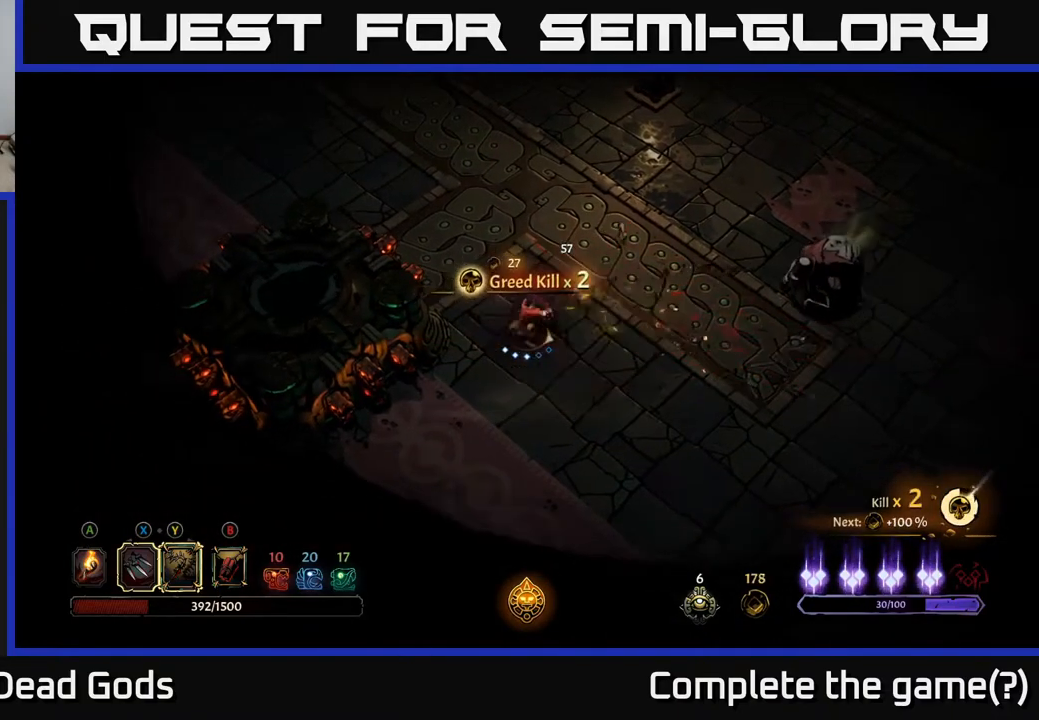
Gameplay with a controller (Xbox layout); each line is a JSON object with the inputs held at the frame after it. "events" lists button and stick changes between this image and that frame as [ms after this image, input, new state], when the widget could be followed in between.
{"buttons": [], "left_stick": "down-right", "right_stick": "center", "events": []}
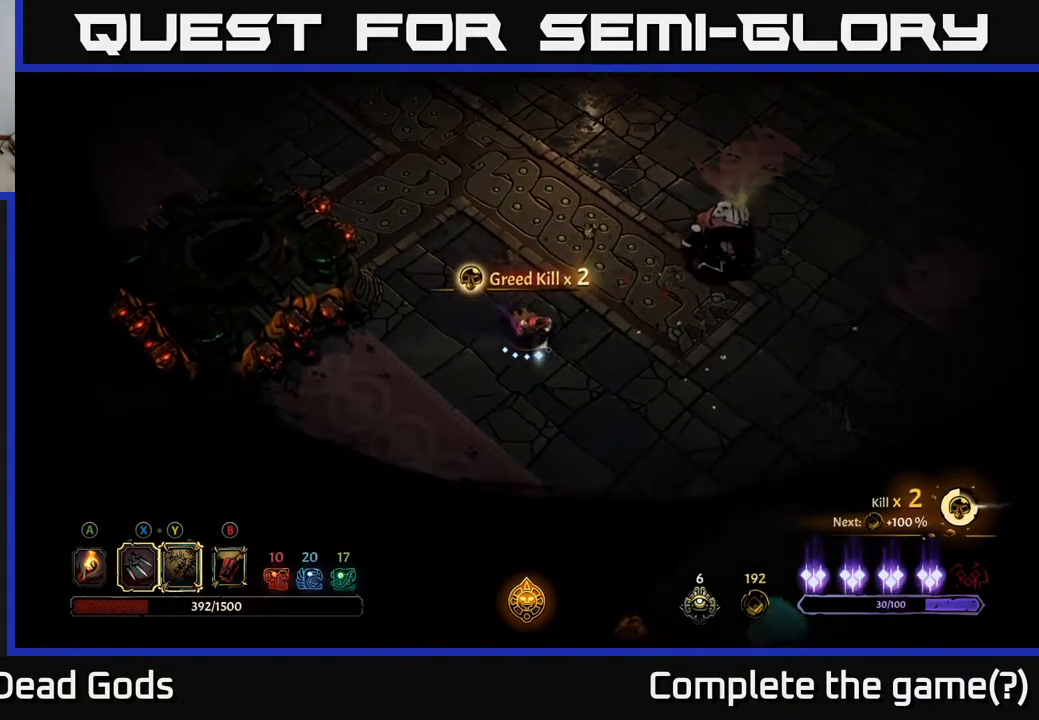
{"buttons": [], "left_stick": "up-right", "right_stick": "center", "events": [[133, "left_stick", "right"], [183, "Y", "down"], [250, "left_stick", "up-right"], [450, "Y", "up"]]}
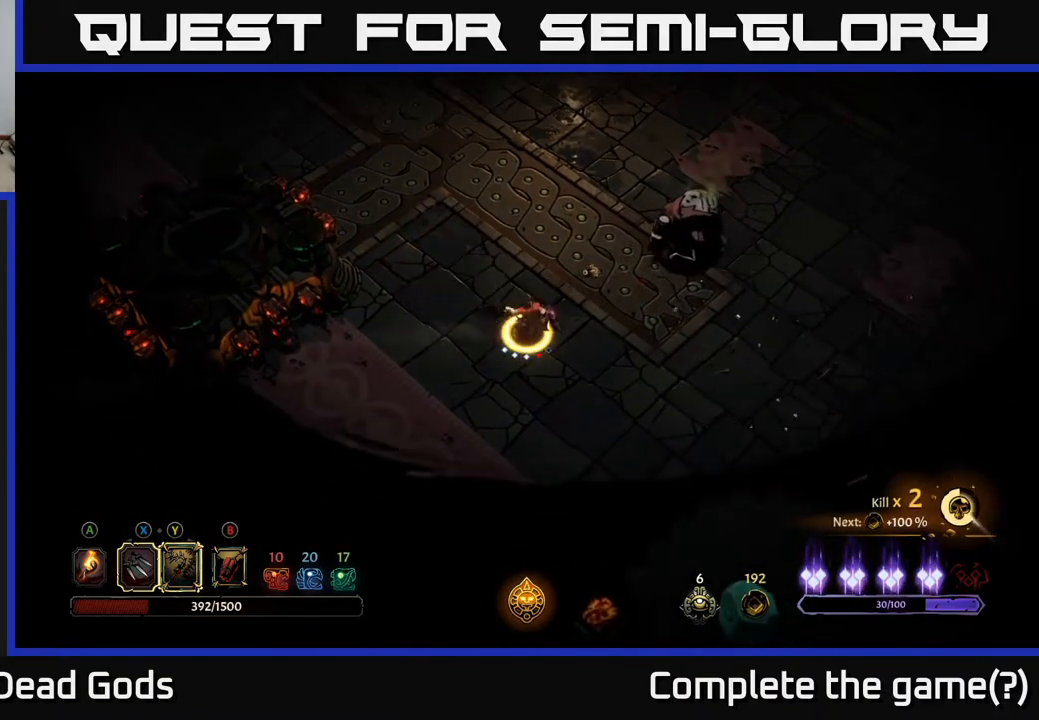
{"buttons": [], "left_stick": "center", "right_stick": "center", "events": [[117, "left_stick", "center"]]}
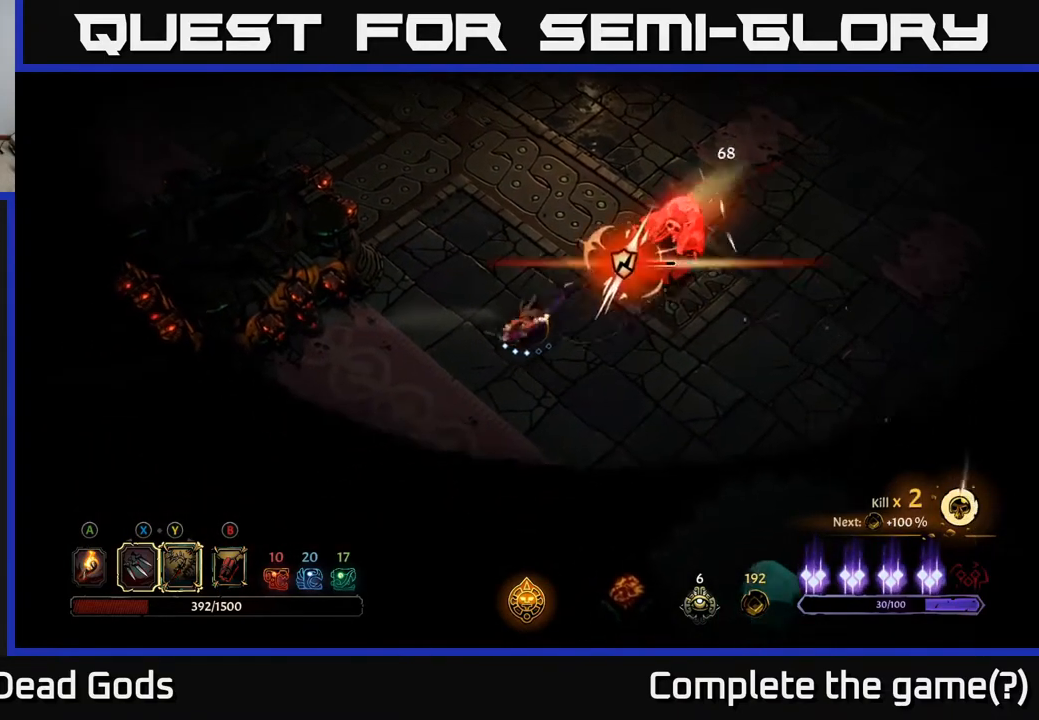
{"buttons": ["X"], "left_stick": "center", "right_stick": "center", "events": [[17, "X", "down"], [200, "X", "up"], [483, "X", "down"]]}
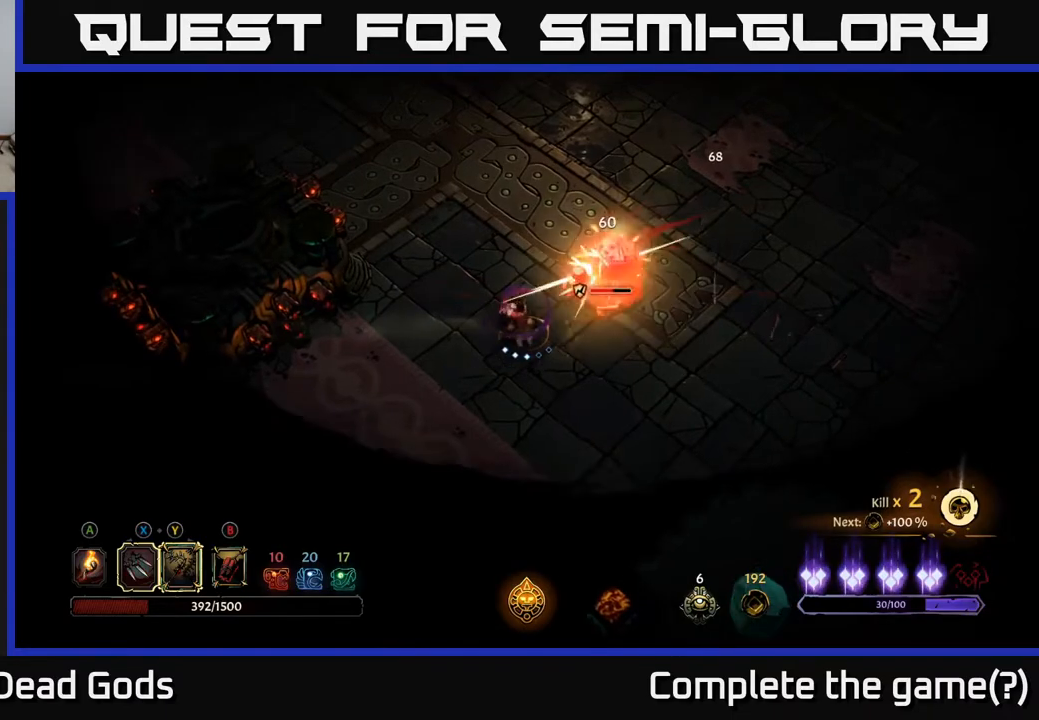
{"buttons": [], "left_stick": "center", "right_stick": "center", "events": [[150, "X", "up"], [283, "X", "down"], [500, "X", "up"]]}
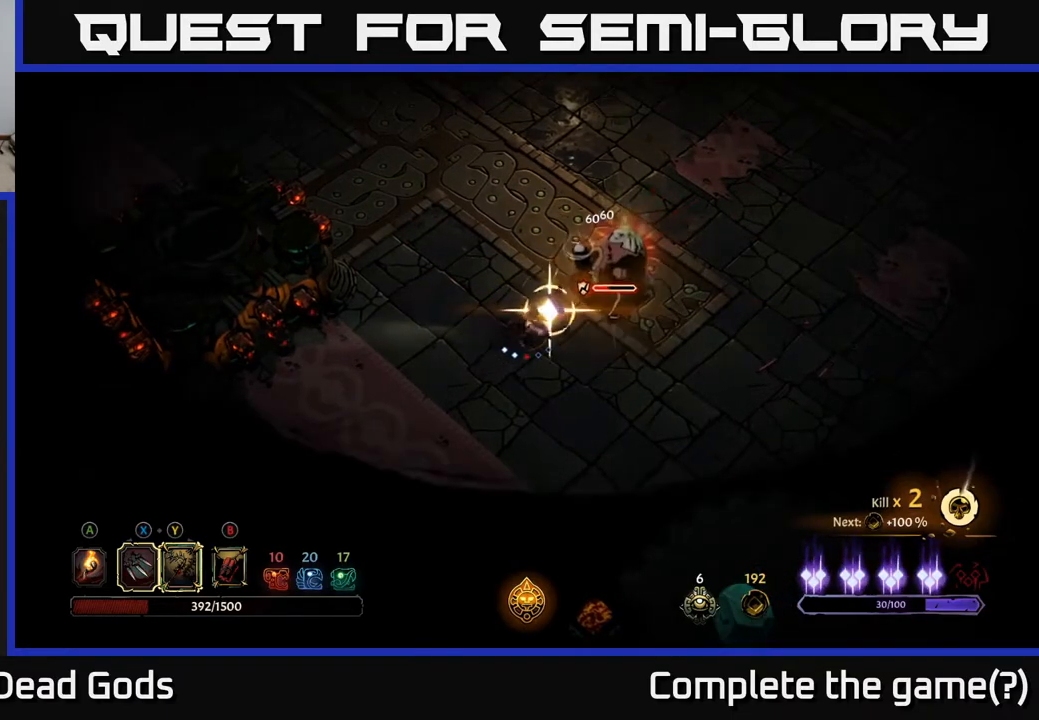
{"buttons": [], "left_stick": "center", "right_stick": "center", "events": []}
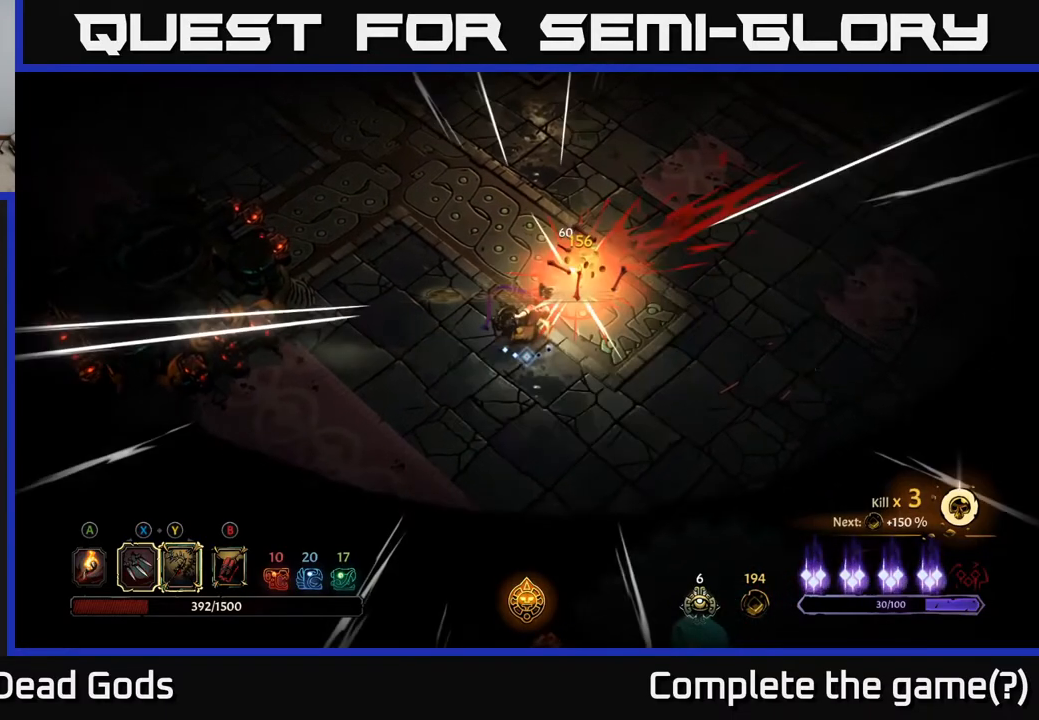
{"buttons": [], "left_stick": "up-right", "right_stick": "center", "events": [[150, "left_stick", "down"], [333, "left_stick", "right"], [417, "left_stick", "up-right"]]}
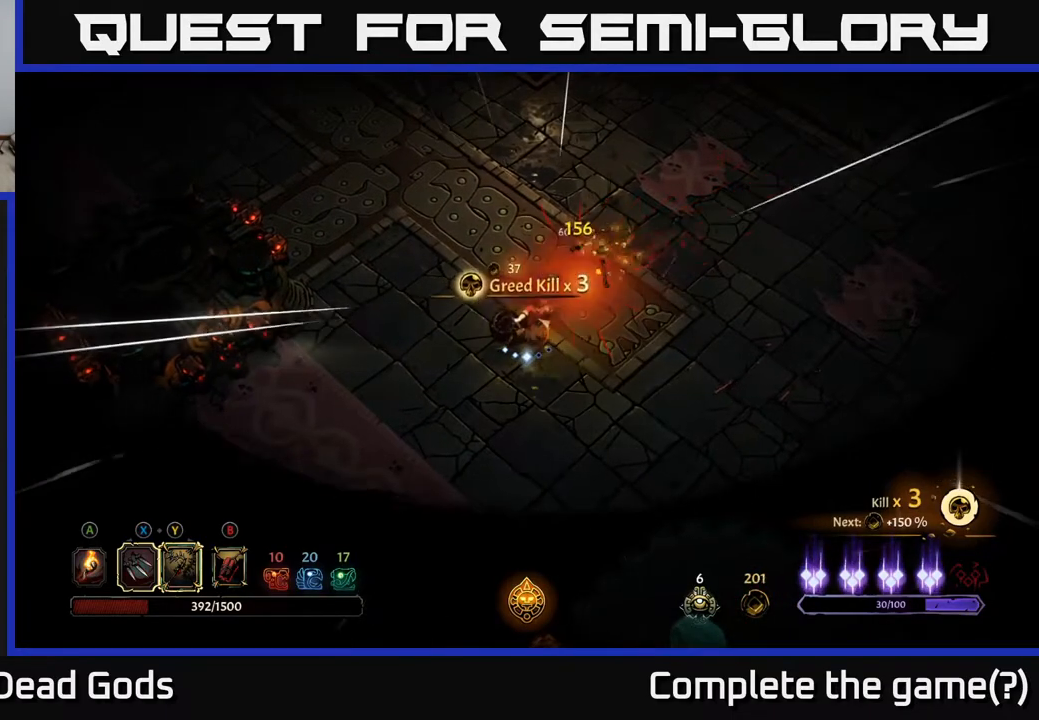
{"buttons": ["A"], "left_stick": "up-right", "right_stick": "center", "events": [[383, "A", "down"]]}
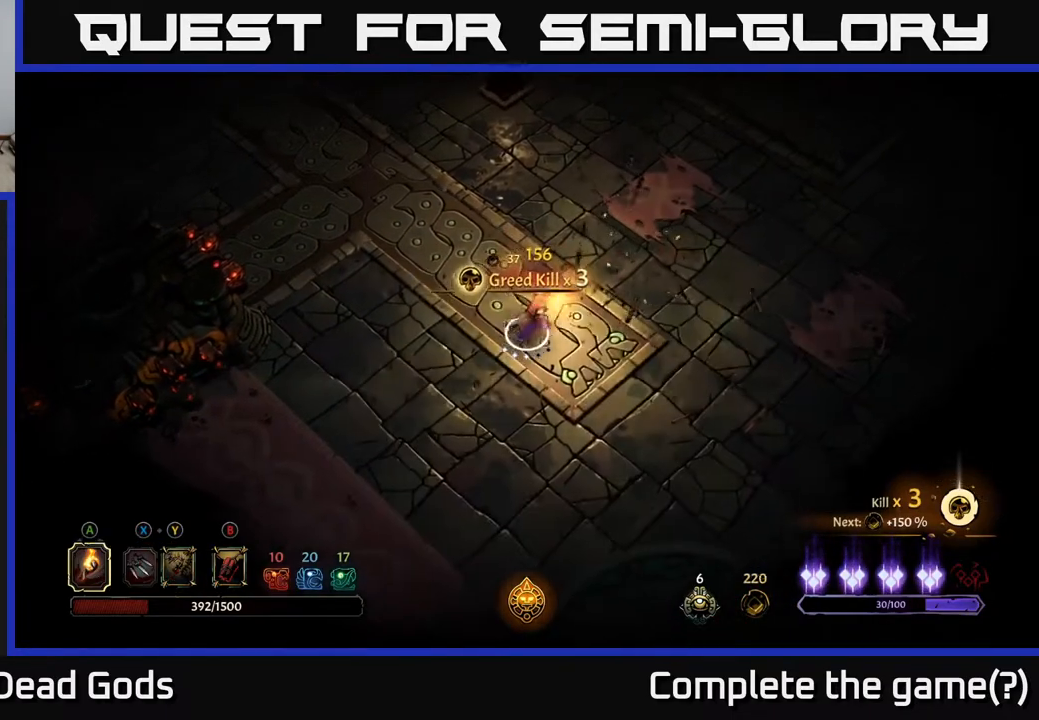
{"buttons": [], "left_stick": "up-left", "right_stick": "center", "events": [[17, "A", "up"], [83, "left_stick", "up"], [217, "left_stick", "up-left"]]}
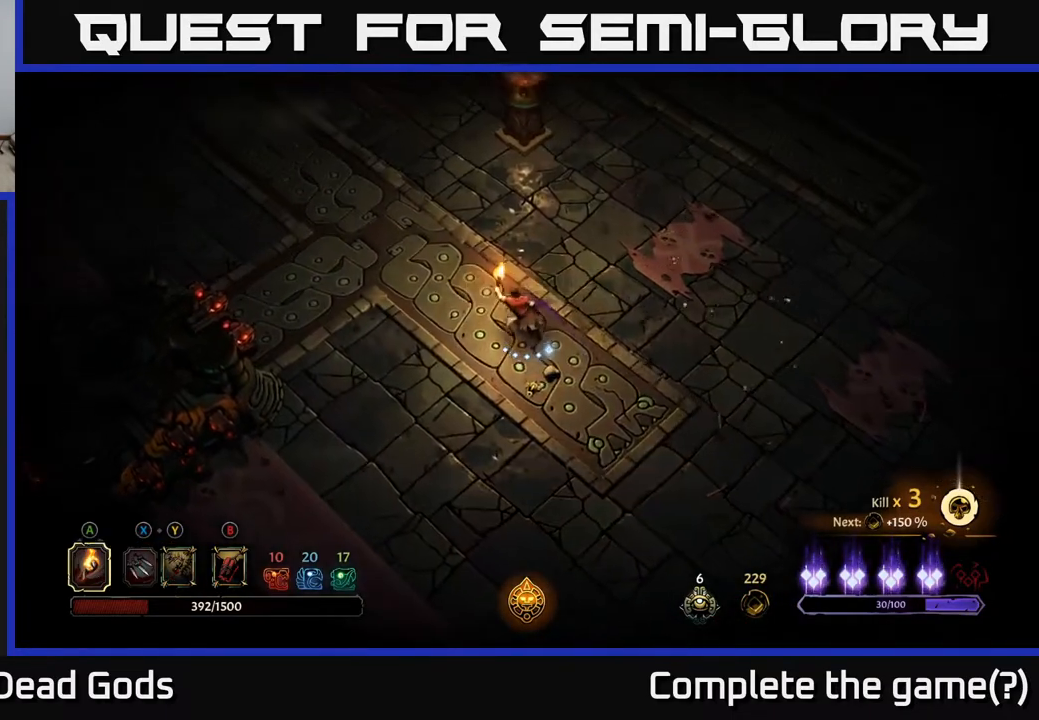
{"buttons": [], "left_stick": "up-left", "right_stick": "center", "events": []}
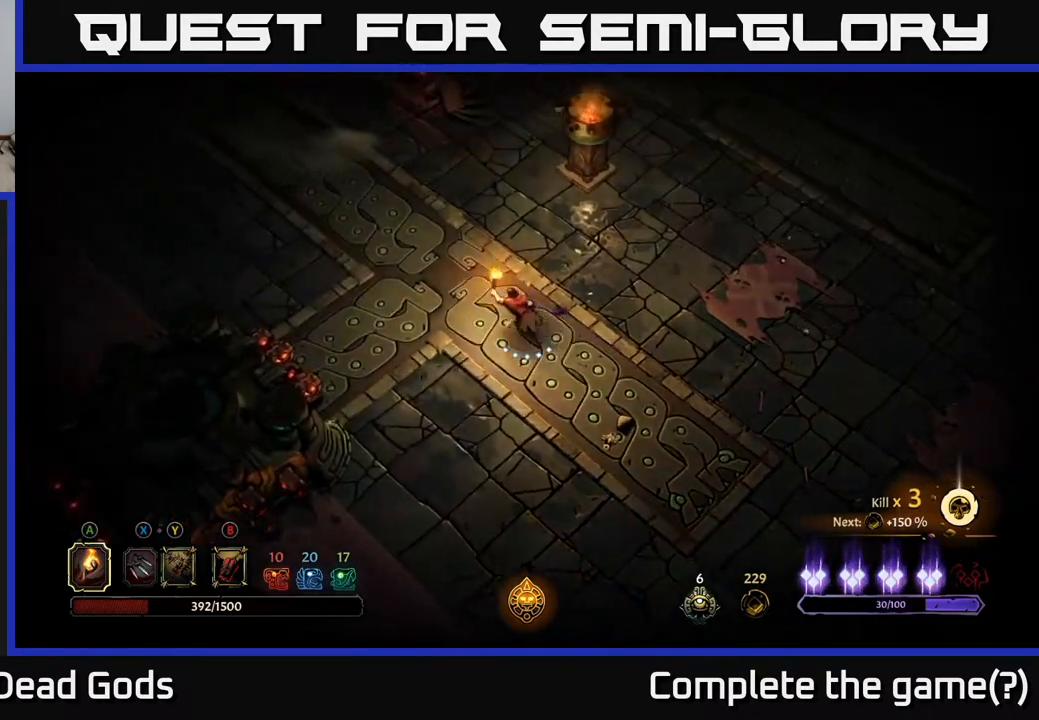
{"buttons": [], "left_stick": "up-left", "right_stick": "center", "events": [[17, "left_stick", "left"], [317, "left_stick", "up-left"]]}
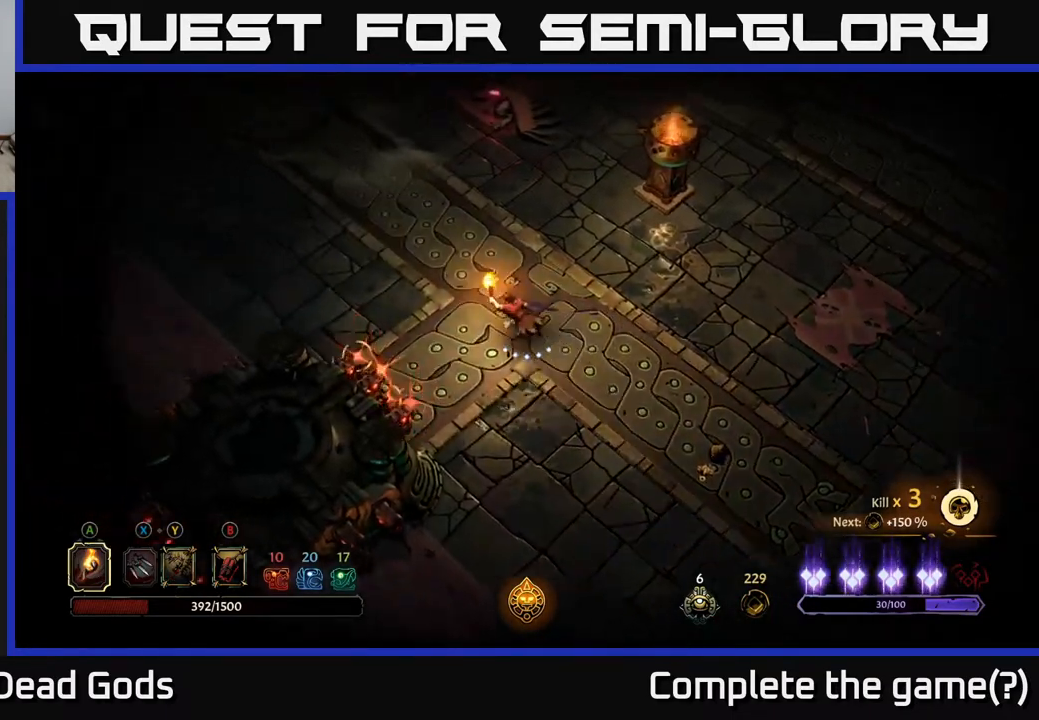
{"buttons": [], "left_stick": "center", "right_stick": "center", "events": [[67, "R2", "down"], [217, "R2", "up"], [333, "left_stick", "center"]]}
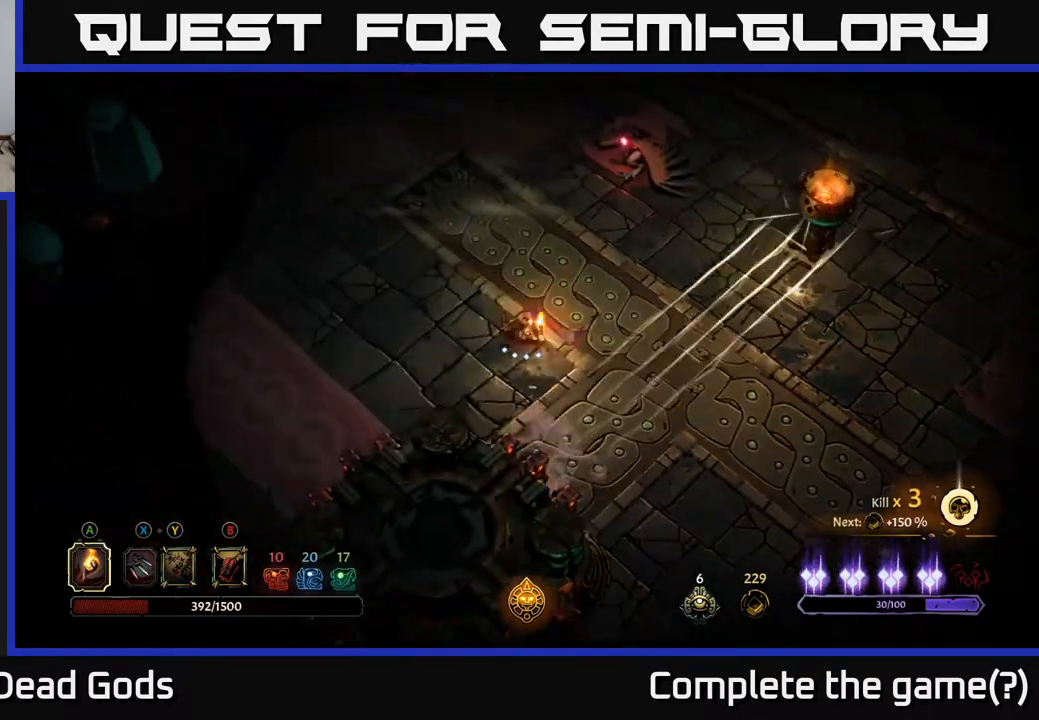
{"buttons": ["Y"], "left_stick": "up-right", "right_stick": "center", "events": [[83, "left_stick", "up-right"], [367, "Y", "down"]]}
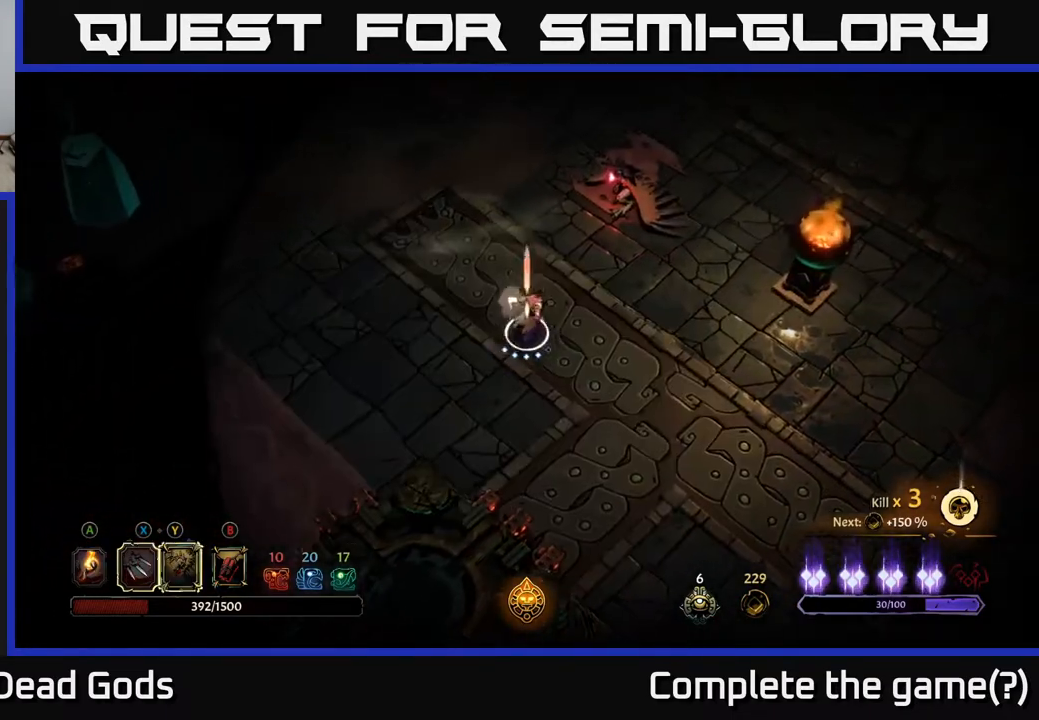
{"buttons": [], "left_stick": "up", "right_stick": "center", "events": [[433, "left_stick", "up"], [450, "Y", "up"]]}
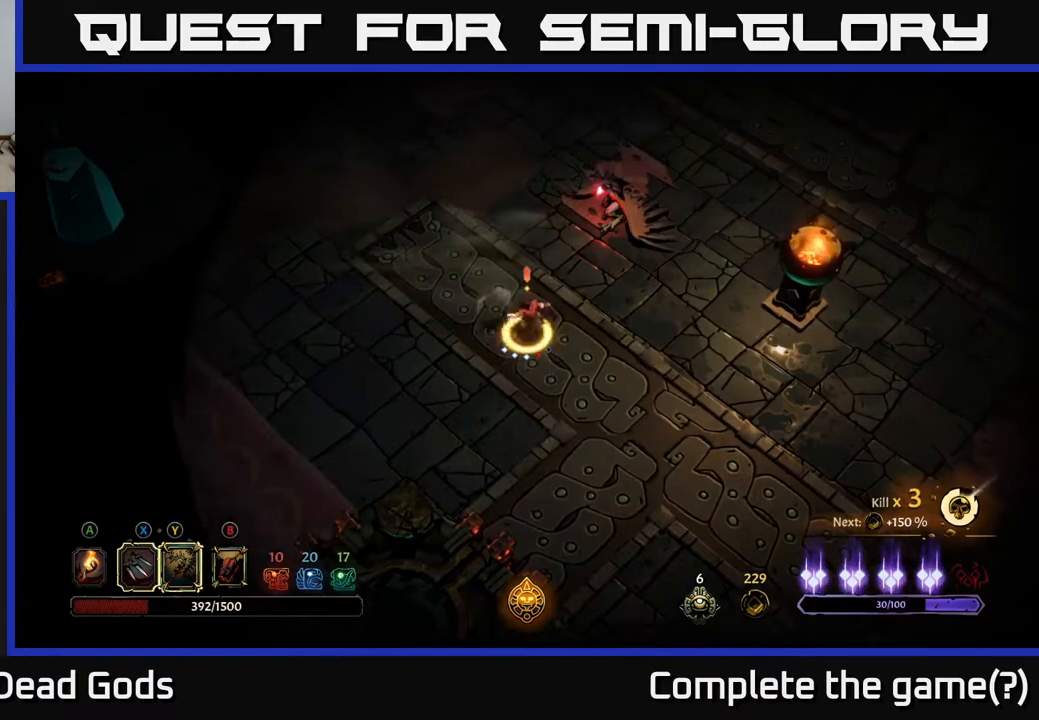
{"buttons": [], "left_stick": "center", "right_stick": "center", "events": [[200, "left_stick", "center"]]}
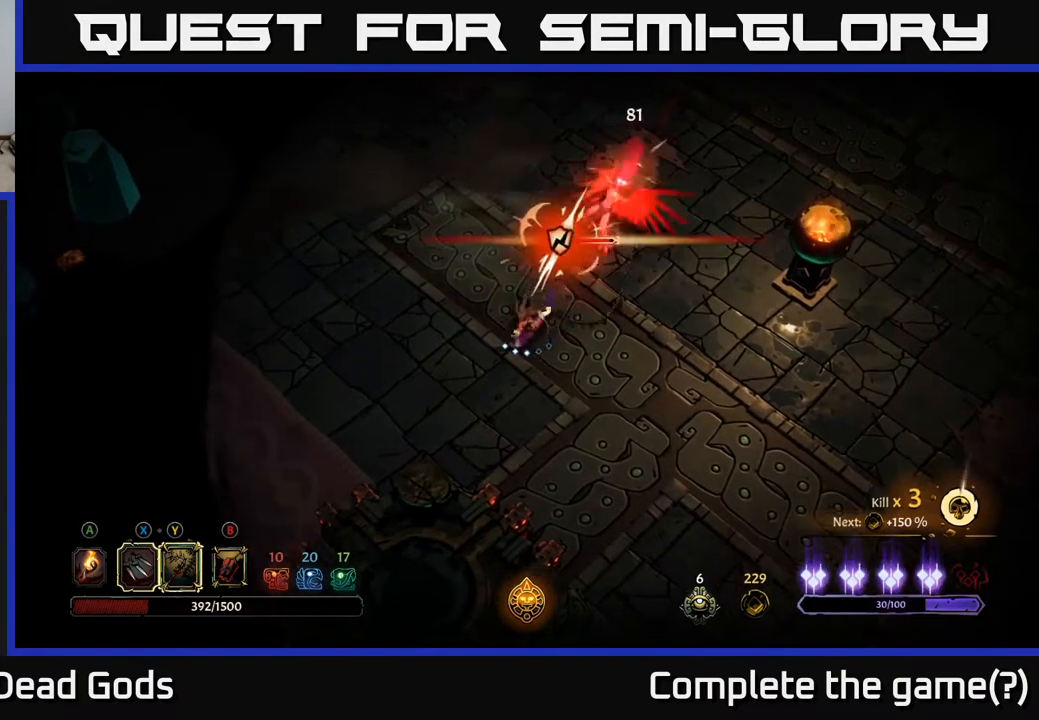
{"buttons": [], "left_stick": "center", "right_stick": "center", "events": [[200, "X", "down"], [350, "X", "up"]]}
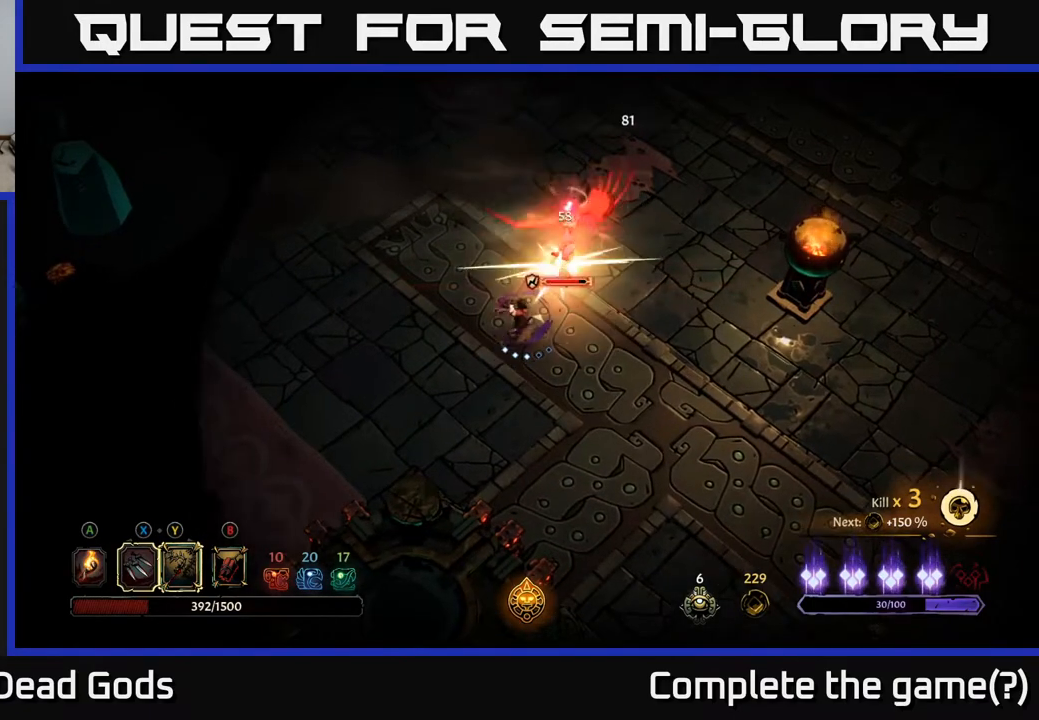
{"buttons": ["X"], "left_stick": "center", "right_stick": "center", "events": [[67, "X", "down"], [233, "X", "up"], [350, "X", "down"]]}
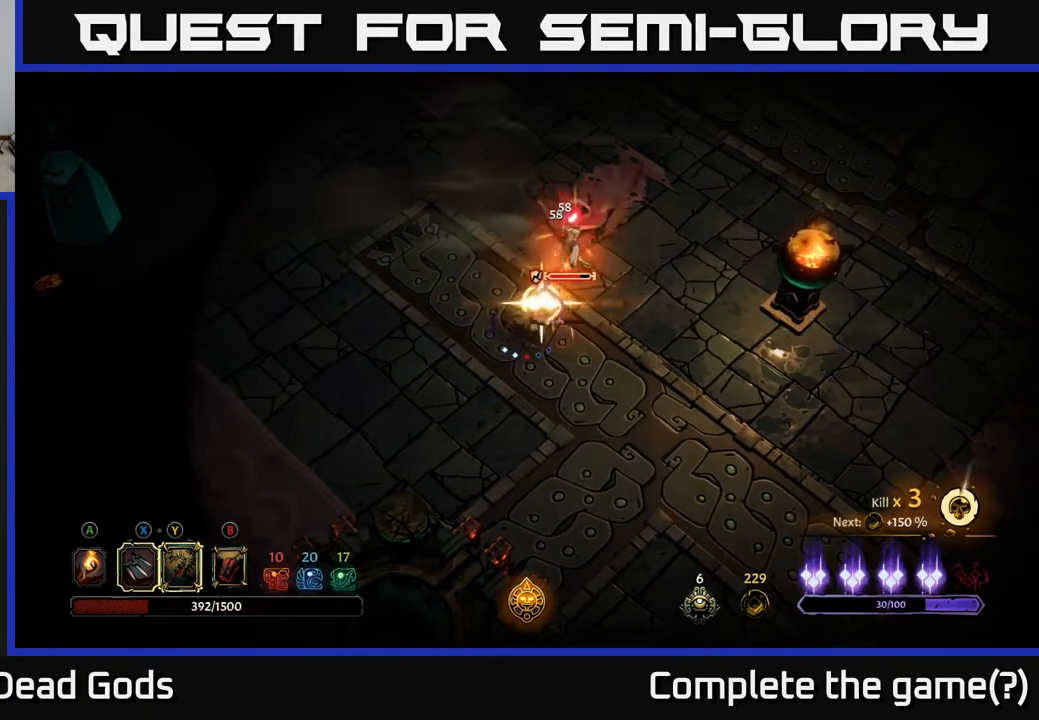
{"buttons": [], "left_stick": "center", "right_stick": "center", "events": [[50, "X", "up"]]}
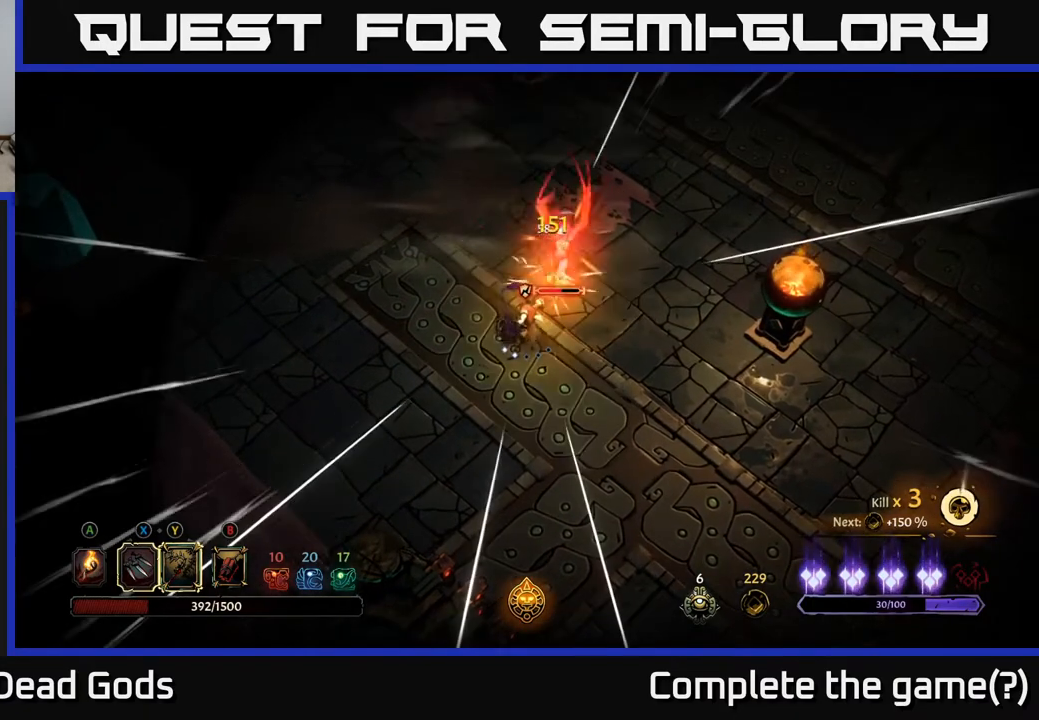
{"buttons": [], "left_stick": "down", "right_stick": "center", "events": [[100, "left_stick", "down-left"], [400, "left_stick", "down"]]}
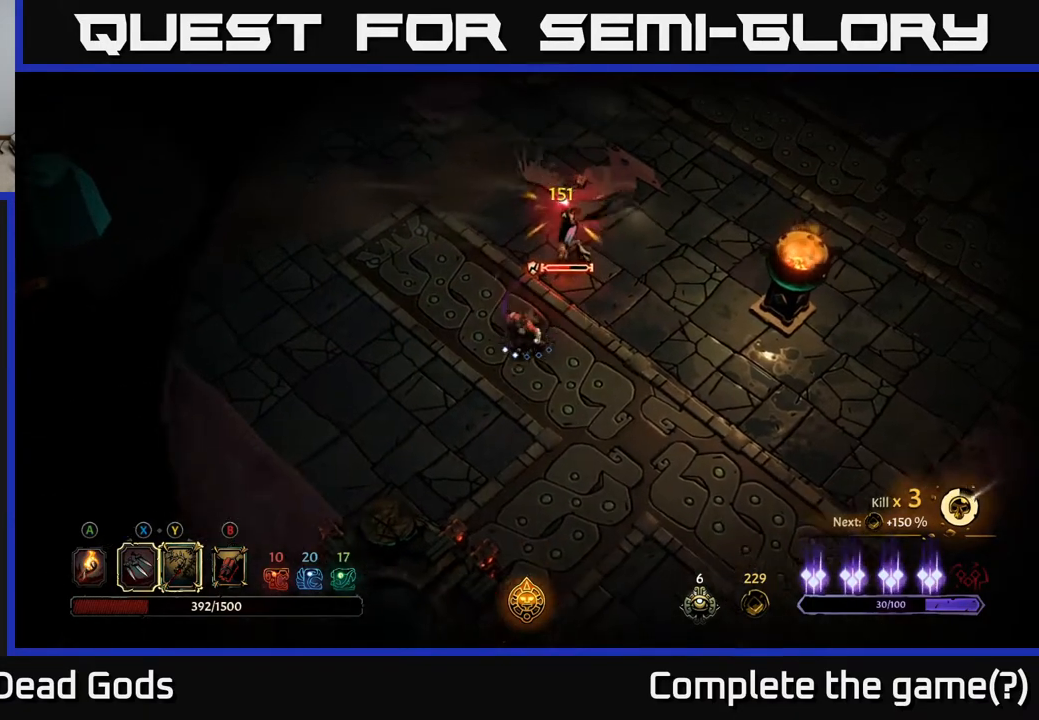
{"buttons": [], "left_stick": "right", "right_stick": "center", "events": [[17, "left_stick", "down-right"], [167, "left_stick", "right"]]}
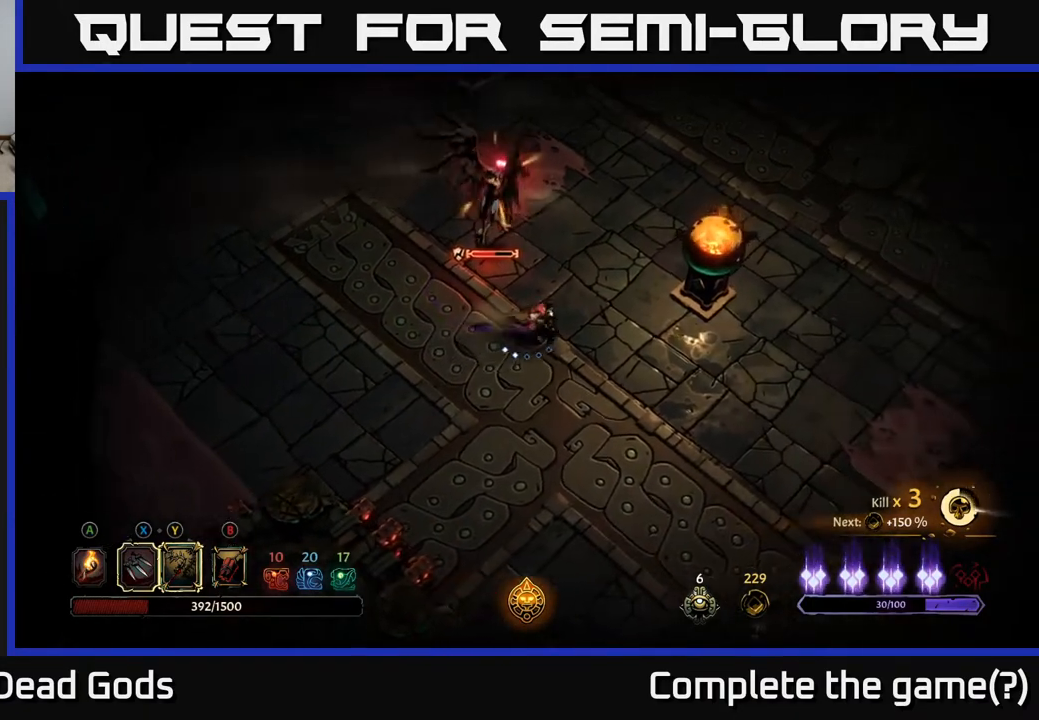
{"buttons": ["R2"], "left_stick": "up-right", "right_stick": "center", "events": [[117, "left_stick", "up-right"], [250, "left_stick", "up"], [267, "R2", "down"], [500, "left_stick", "up-right"]]}
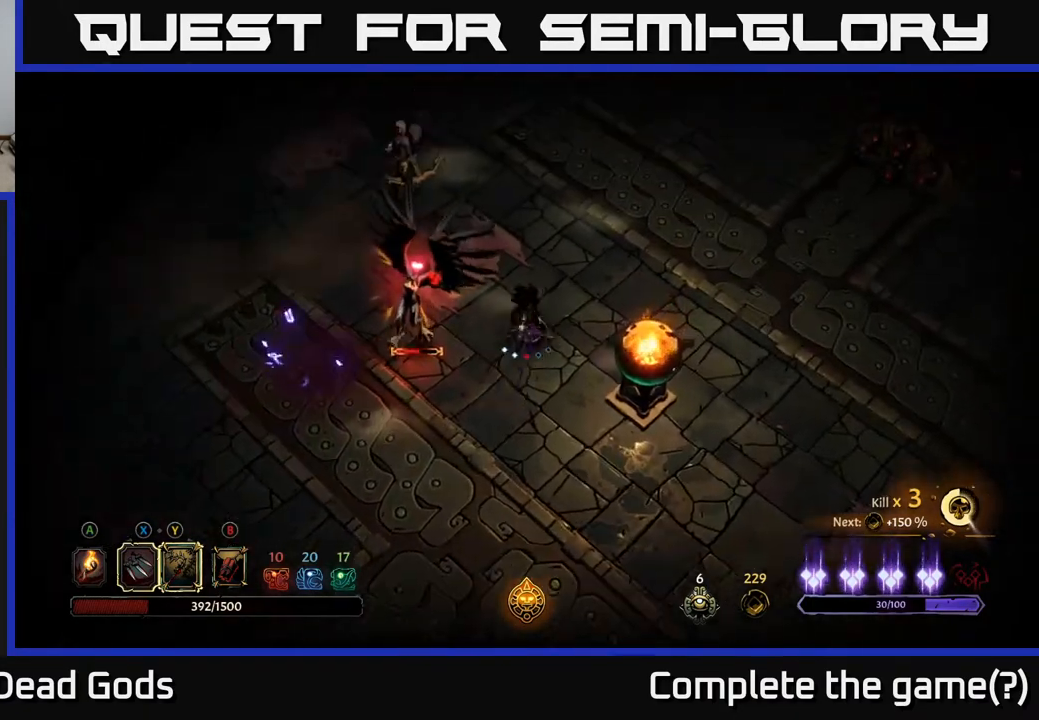
{"buttons": [], "left_stick": "left", "right_stick": "center", "events": [[33, "R2", "up"], [283, "left_stick", "left"], [317, "Y", "down"], [400, "Y", "up"]]}
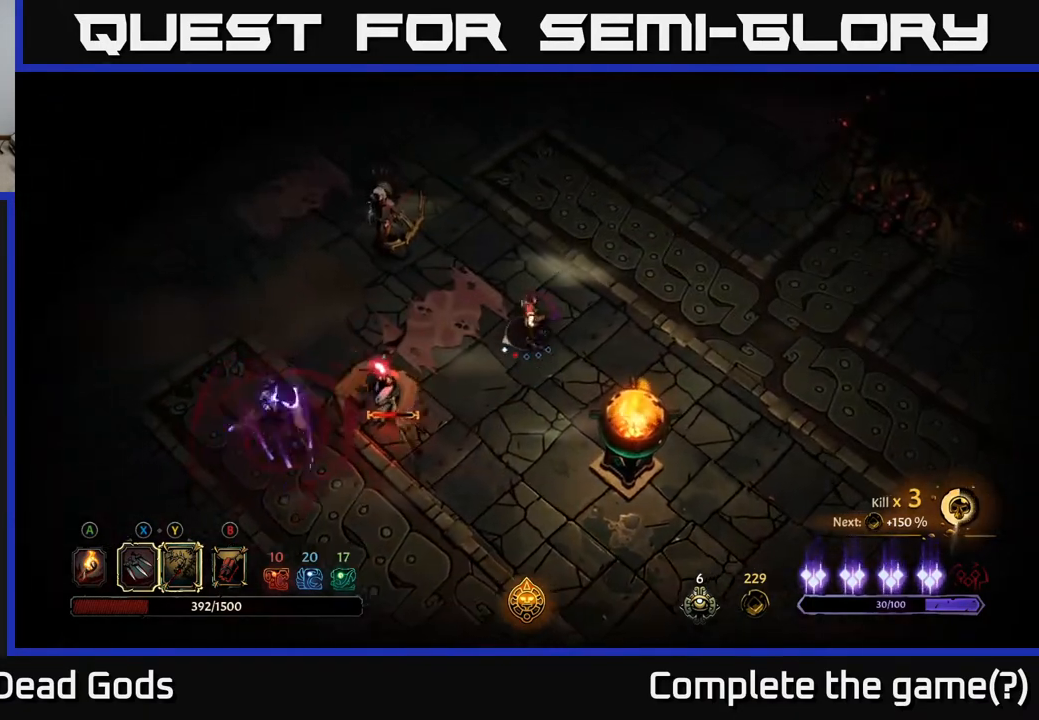
{"buttons": [], "left_stick": "down-left", "right_stick": "center", "events": [[100, "left_stick", "down-left"]]}
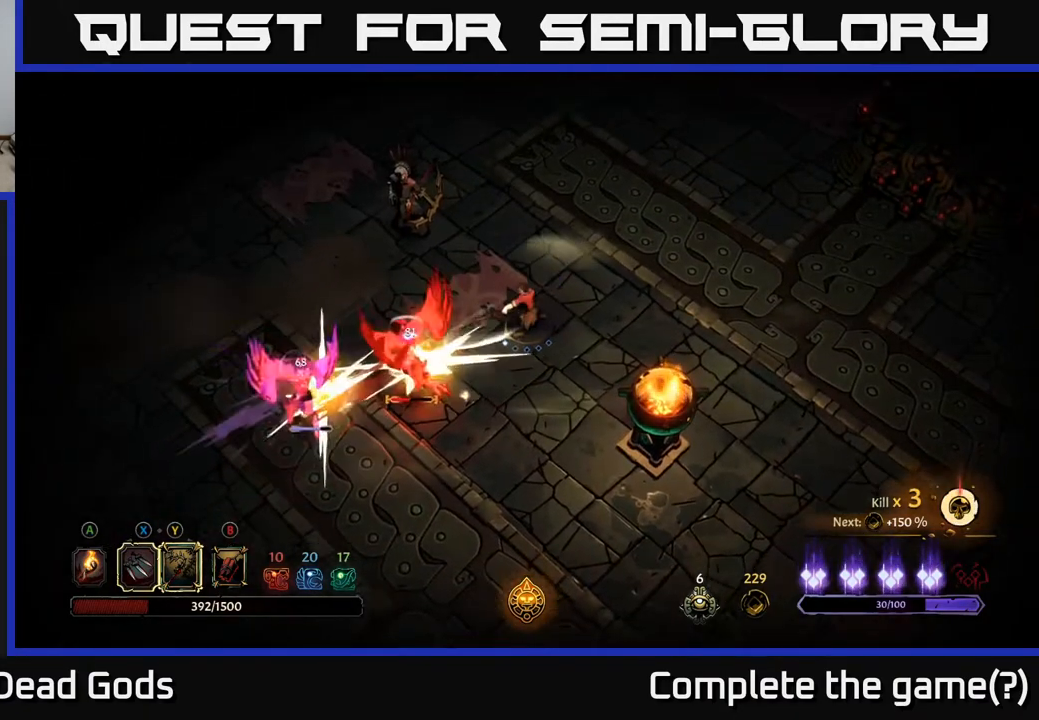
{"buttons": [], "left_stick": "down-left", "right_stick": "center", "events": [[100, "Y", "down"], [250, "Y", "up"]]}
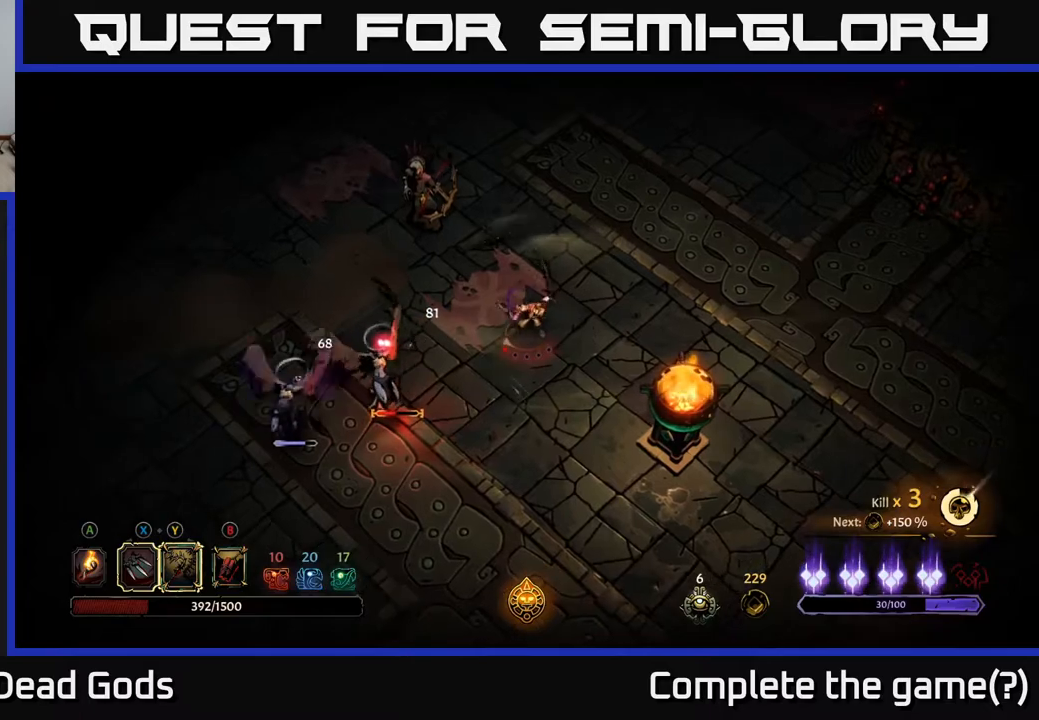
{"buttons": ["Y"], "left_stick": "down-left", "right_stick": "center", "events": [[450, "Y", "down"]]}
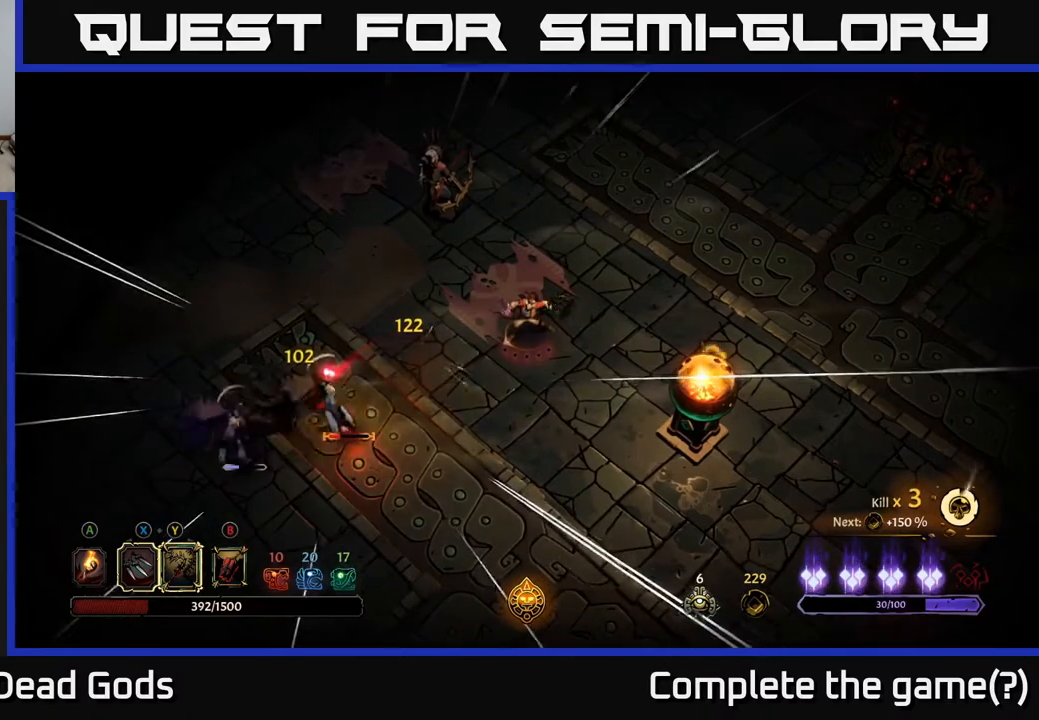
{"buttons": [], "left_stick": "down-left", "right_stick": "center", "events": [[67, "Y", "up"]]}
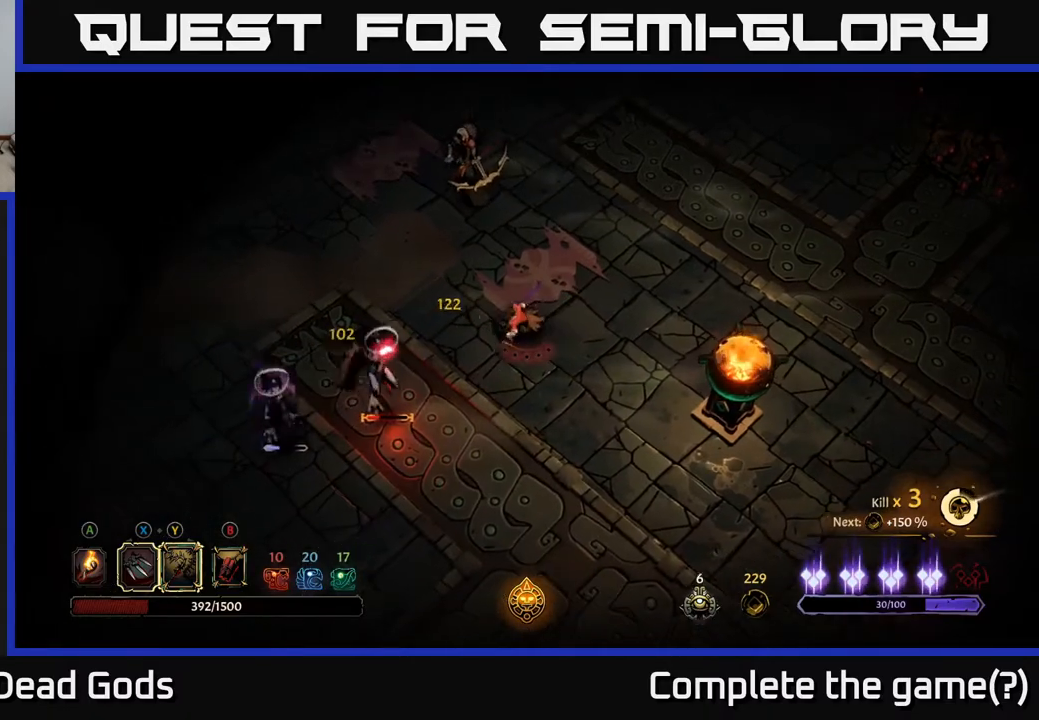
{"buttons": [], "left_stick": "down-left", "right_stick": "center", "events": [[33, "Y", "down"], [117, "Y", "up"]]}
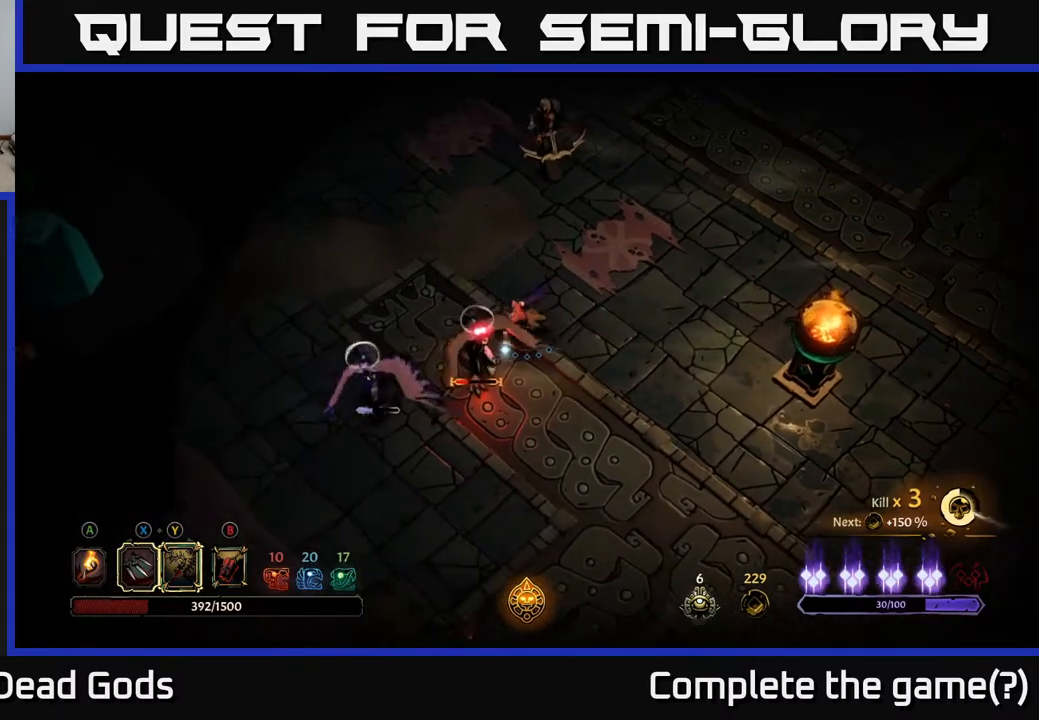
{"buttons": [], "left_stick": "left", "right_stick": "center", "events": [[83, "left_stick", "right"], [467, "left_stick", "left"]]}
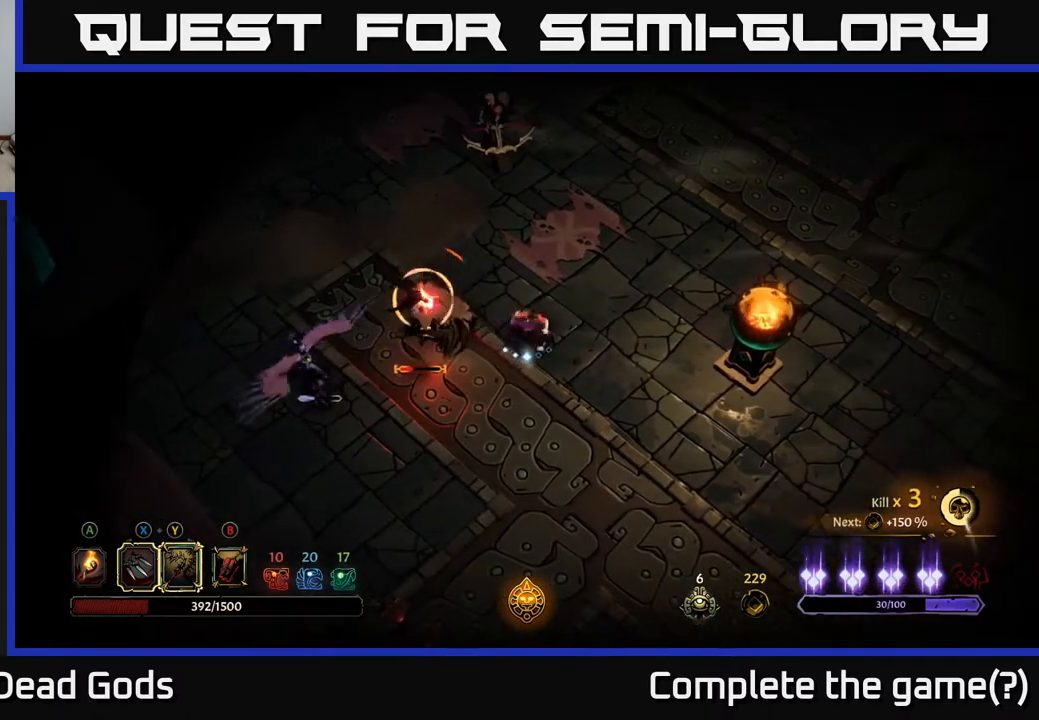
{"buttons": [], "left_stick": "down-right", "right_stick": "center", "events": [[100, "left_stick", "down-right"], [133, "R2", "down"], [217, "left_stick", "down"], [267, "R2", "up"], [417, "left_stick", "down-right"]]}
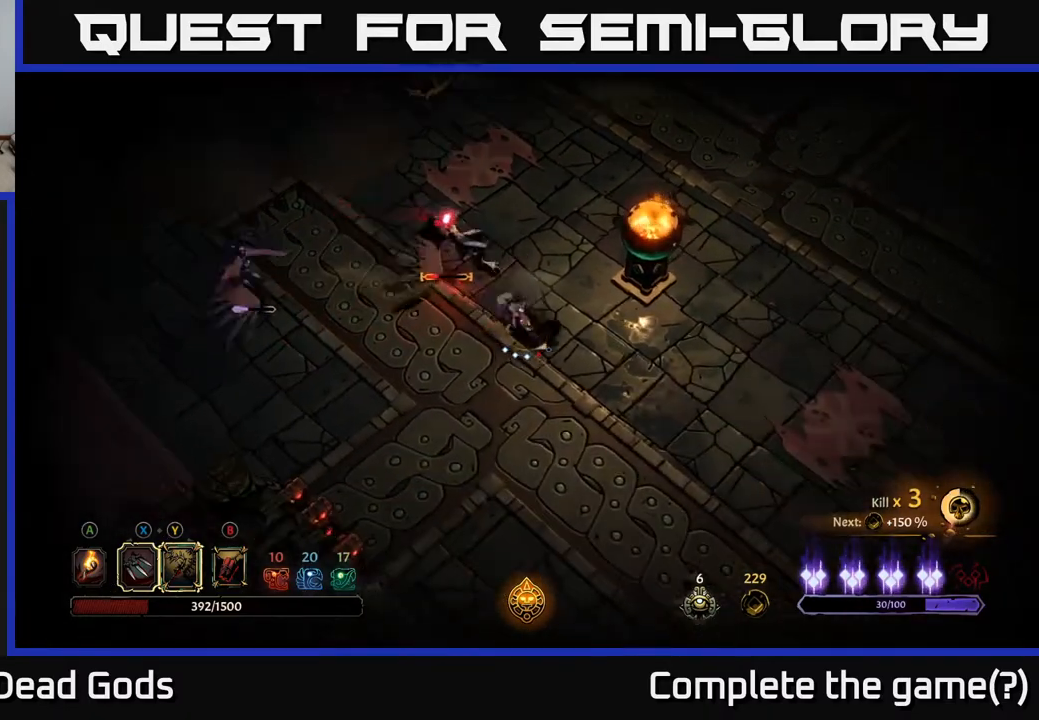
{"buttons": [], "left_stick": "up", "right_stick": "center", "events": [[167, "left_stick", "right"], [333, "left_stick", "up"], [417, "Y", "down"], [483, "Y", "up"]]}